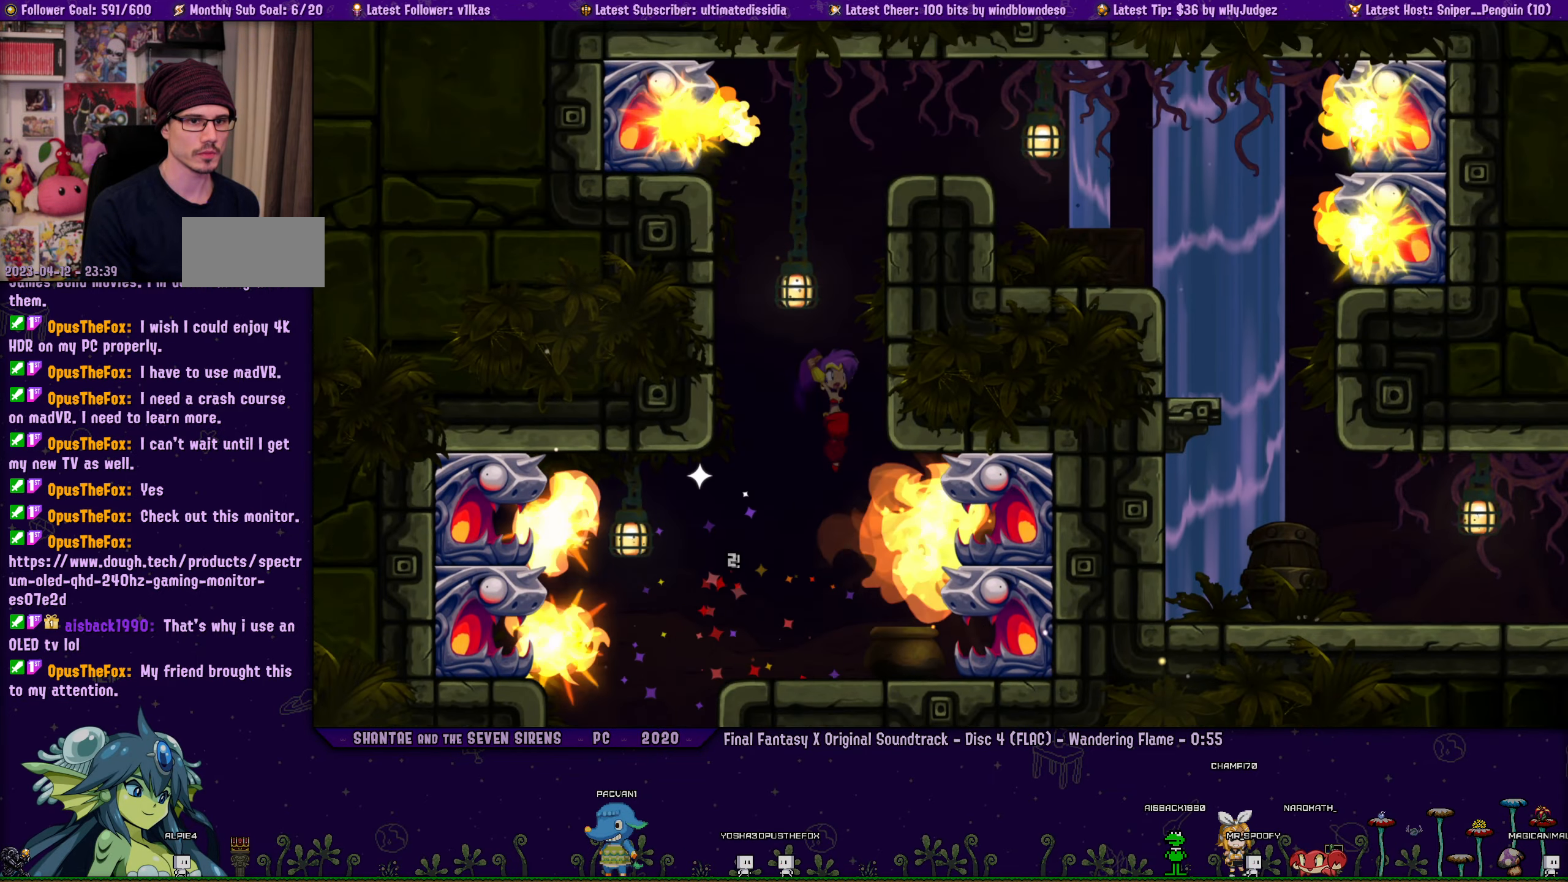
Gameplay with a controller (PlayStation layout); each line is a JSON object with the inputs held at the frame after it. "events" lists button and stick changes between this image and that frame as [ms after this image, input, new state], when the widget could be followed in between. Not read: L2 R2 R3 right_stick.
{"buttons": ["DPAD_UP", "DPAD_RIGHT"], "left_stick": "center", "events": [[16, "R1", "down"], [50, "CROSS", "up"], [166, "CROSS", "down"], [166, "R1", "up"], [450, "CROSS", "up"]]}
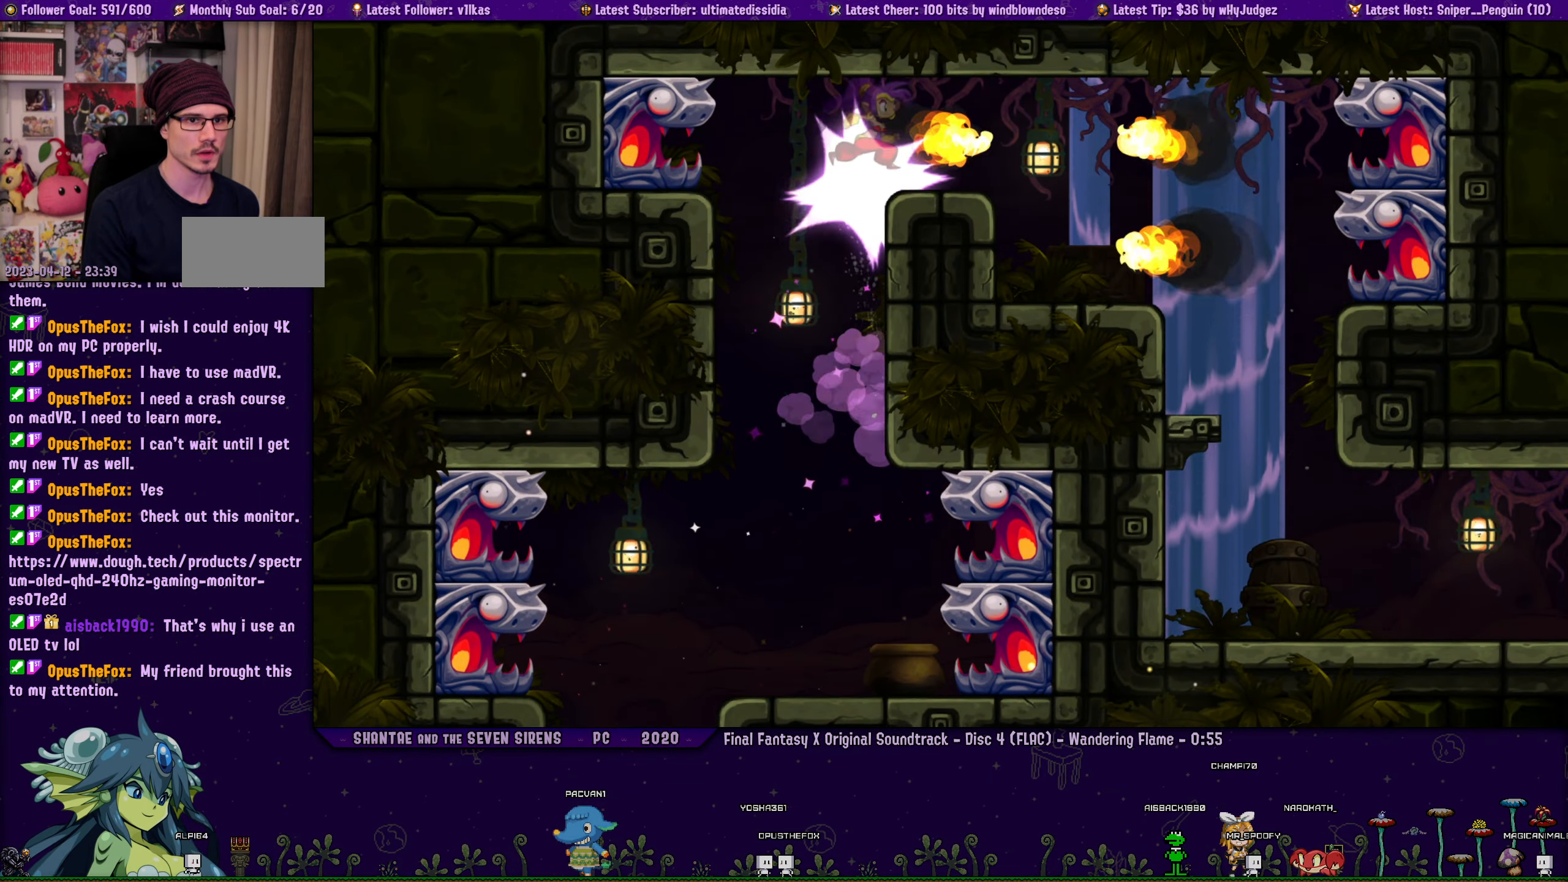
{"buttons": [], "left_stick": "center", "events": [[16, "DPAD_UP", "up"], [66, "TOUCHPAD", "down"], [83, "DPAD_RIGHT", "up"], [166, "TOUCHPAD", "up"]]}
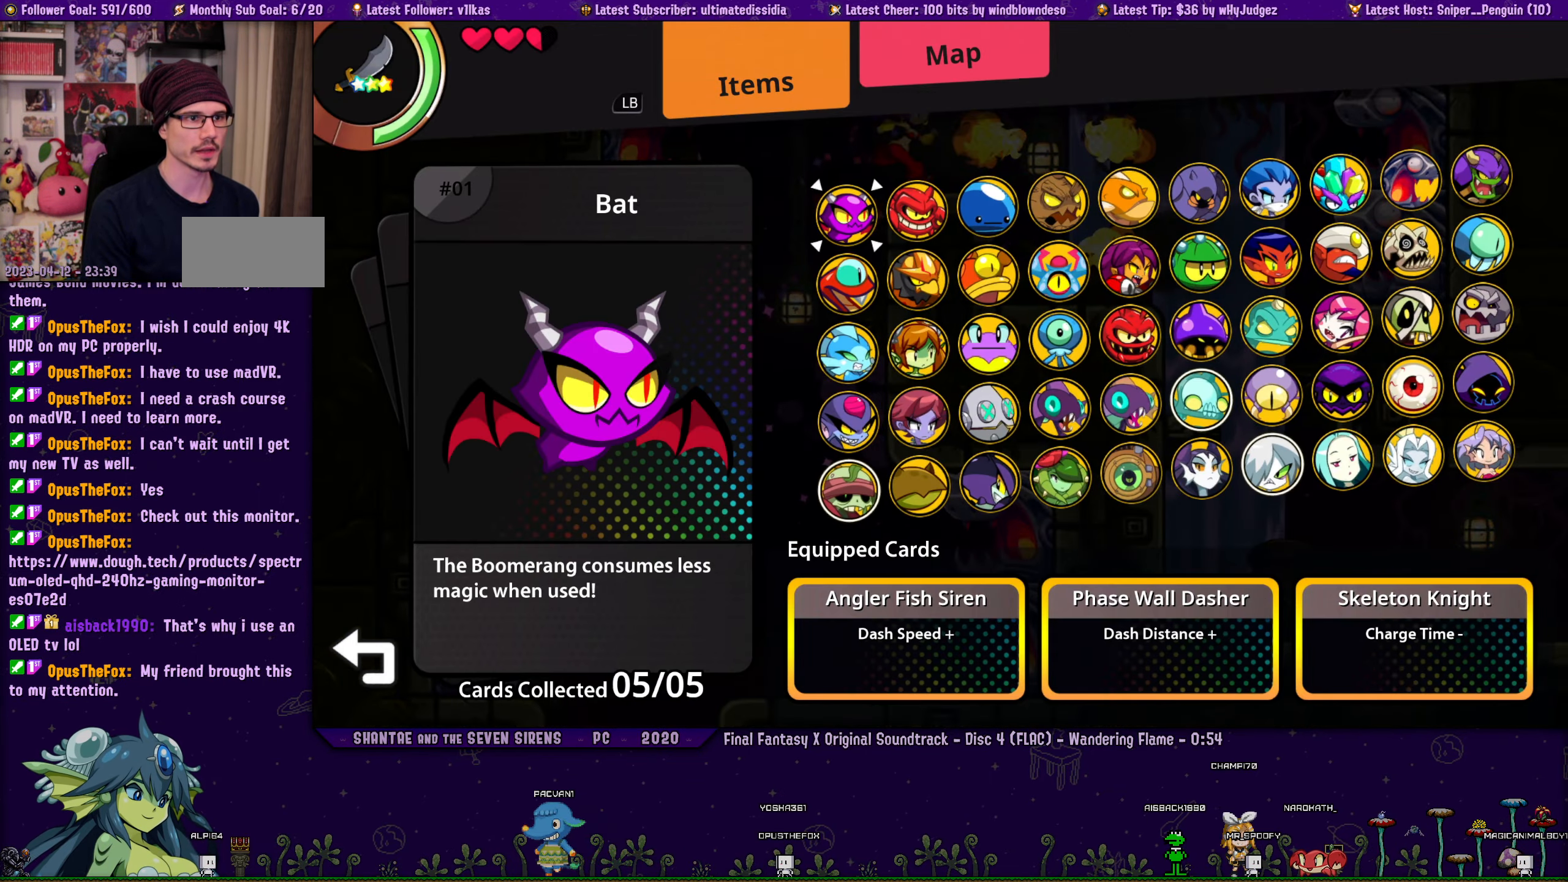
{"buttons": ["TOUCHPAD"], "left_stick": "center", "events": [[466, "TOUCHPAD", "down"]]}
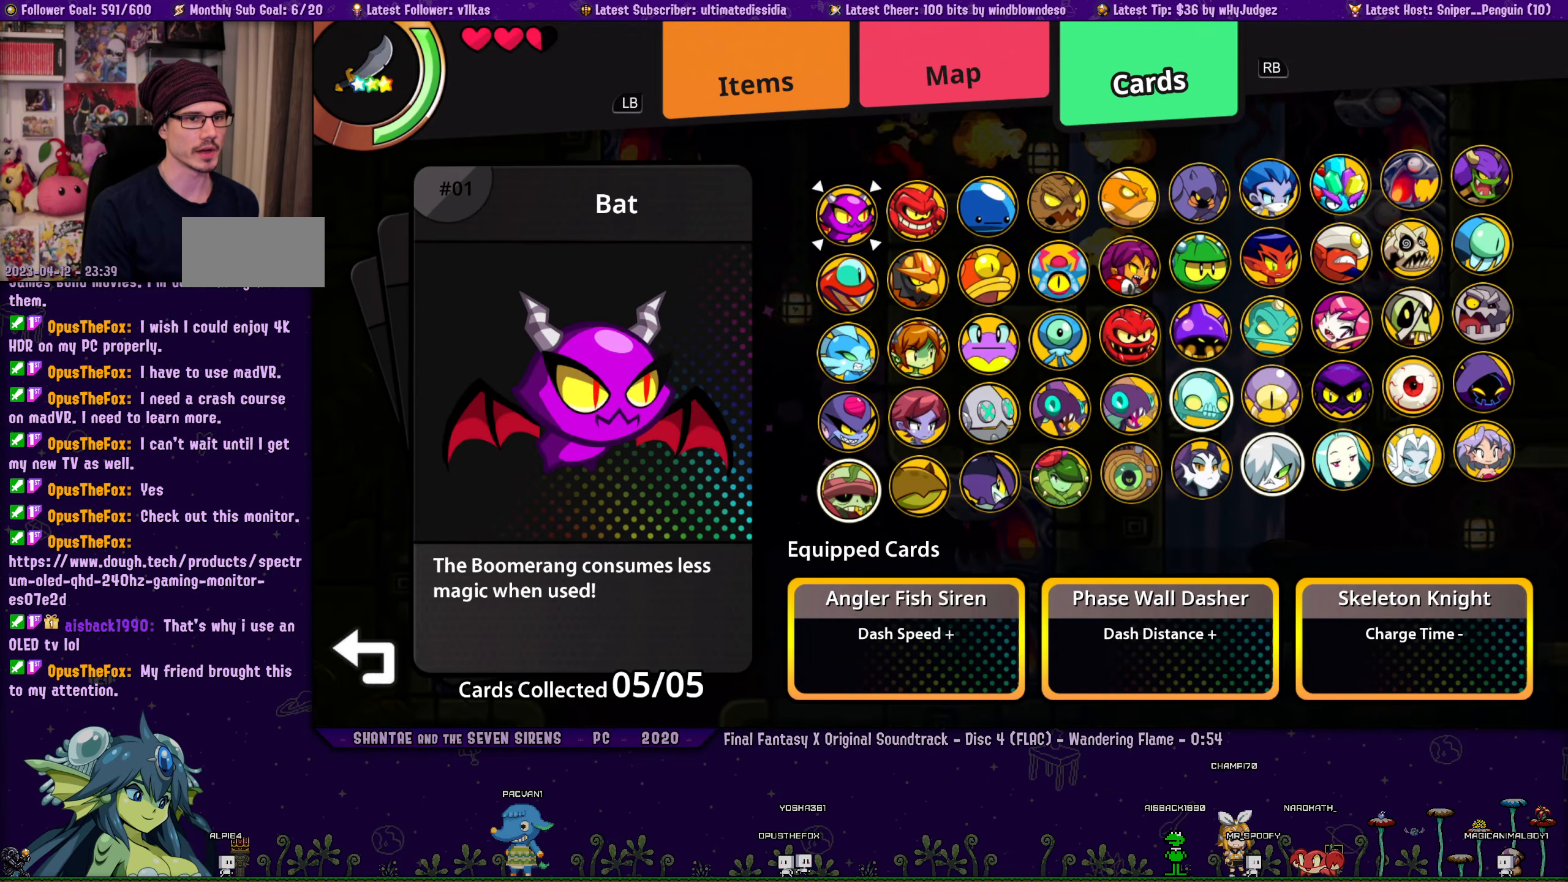
{"buttons": ["DPAD_RIGHT"], "left_stick": "center", "events": [[100, "TOUCHPAD", "up"], [500, "DPAD_RIGHT", "down"]]}
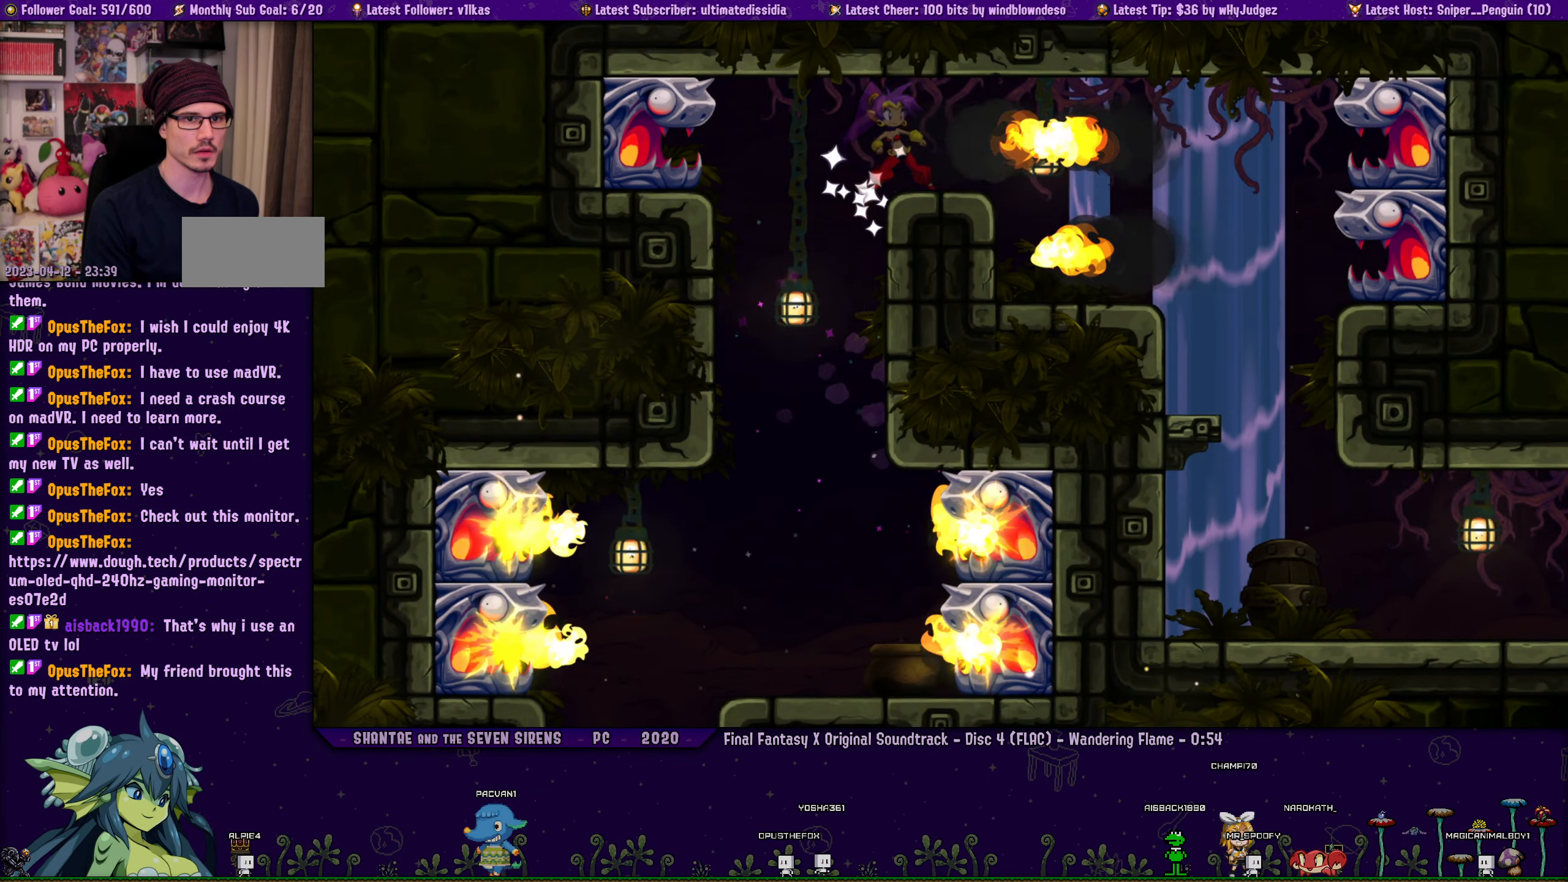
{"buttons": ["SQUARE", "DPAD_LEFT"], "left_stick": "center", "events": [[16, "R1", "down"], [33, "SQUARE", "down"], [216, "R1", "up"], [233, "DPAD_RIGHT", "up"], [300, "DPAD_LEFT", "down"]]}
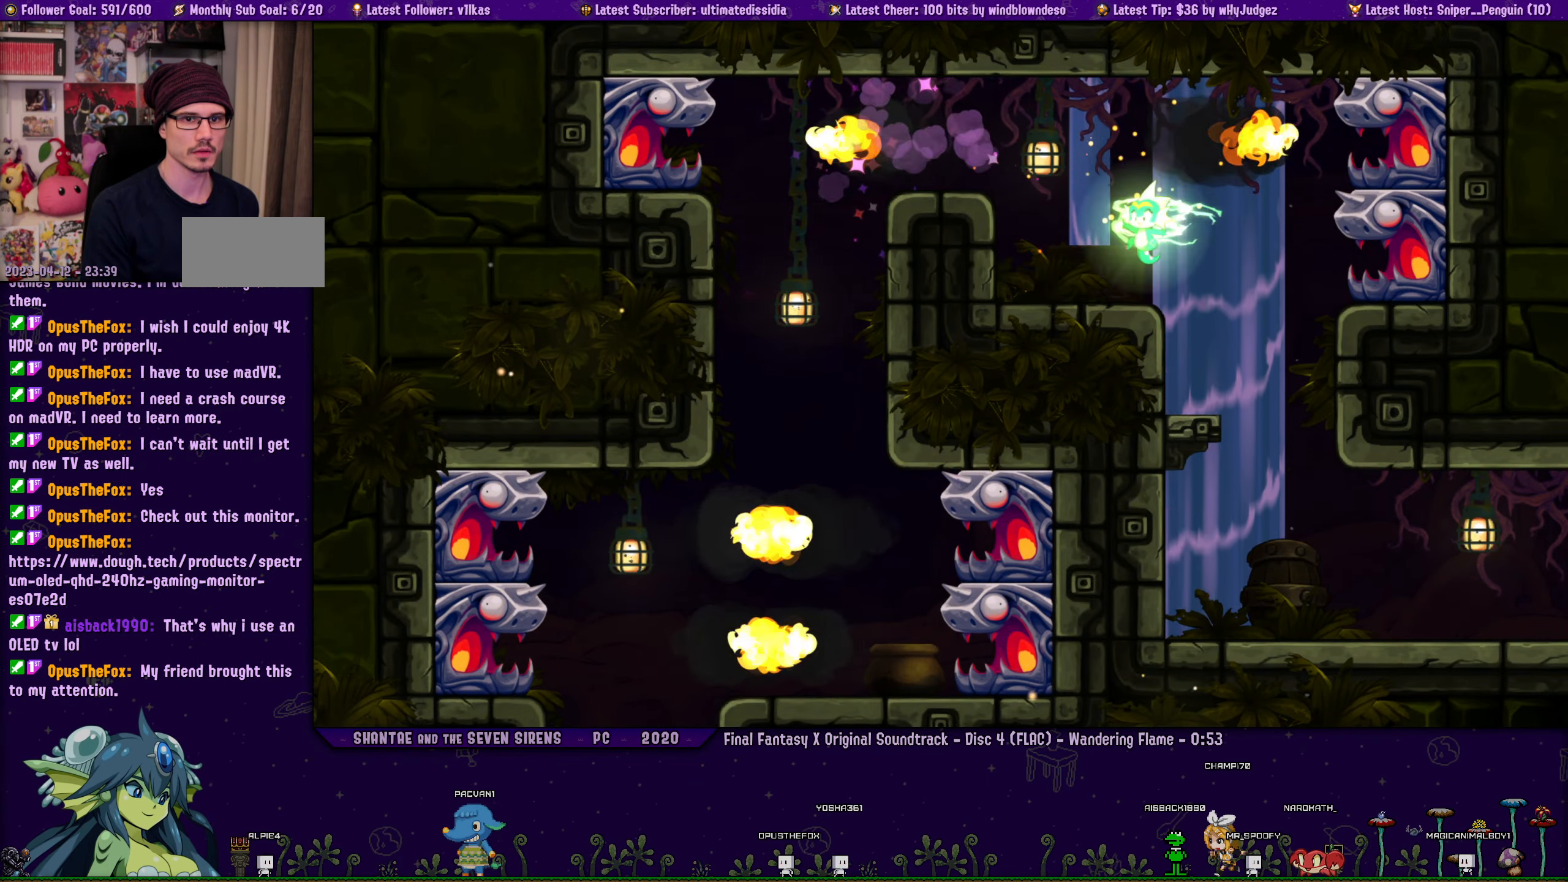
{"buttons": ["SQUARE", "DPAD_RIGHT"], "left_stick": "center", "events": [[200, "DPAD_LEFT", "up"], [366, "DPAD_LEFT", "down"], [466, "DPAD_LEFT", "up"], [500, "DPAD_RIGHT", "down"]]}
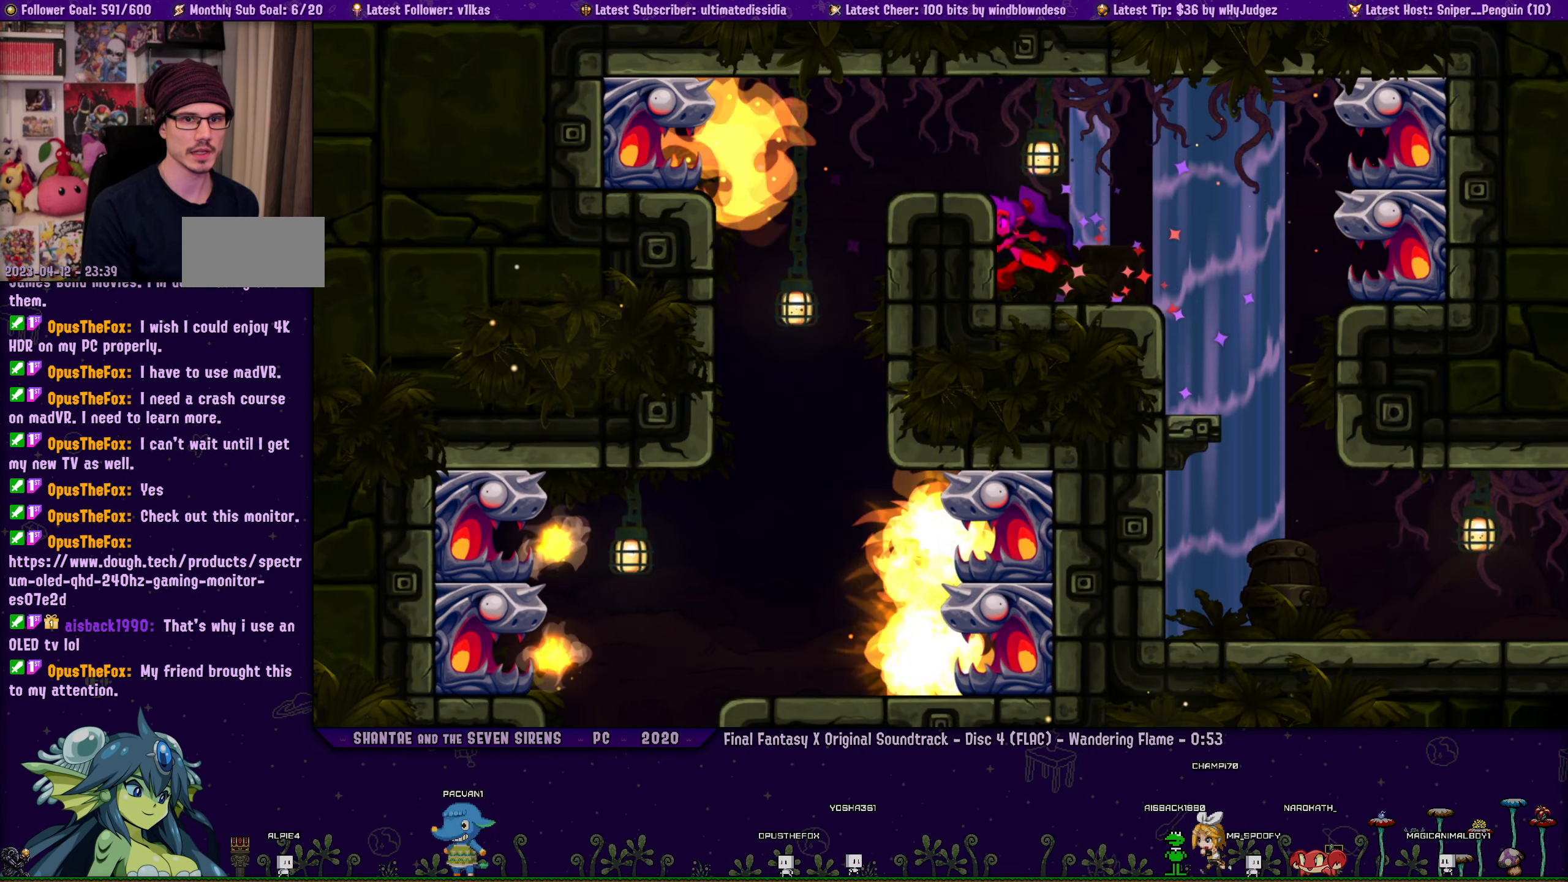
{"buttons": ["SQUARE", "DPAD_LEFT"], "left_stick": "center", "events": [[116, "DPAD_RIGHT", "up"], [250, "DPAD_LEFT", "down"], [283, "CROSS", "down"], [416, "CROSS", "up"]]}
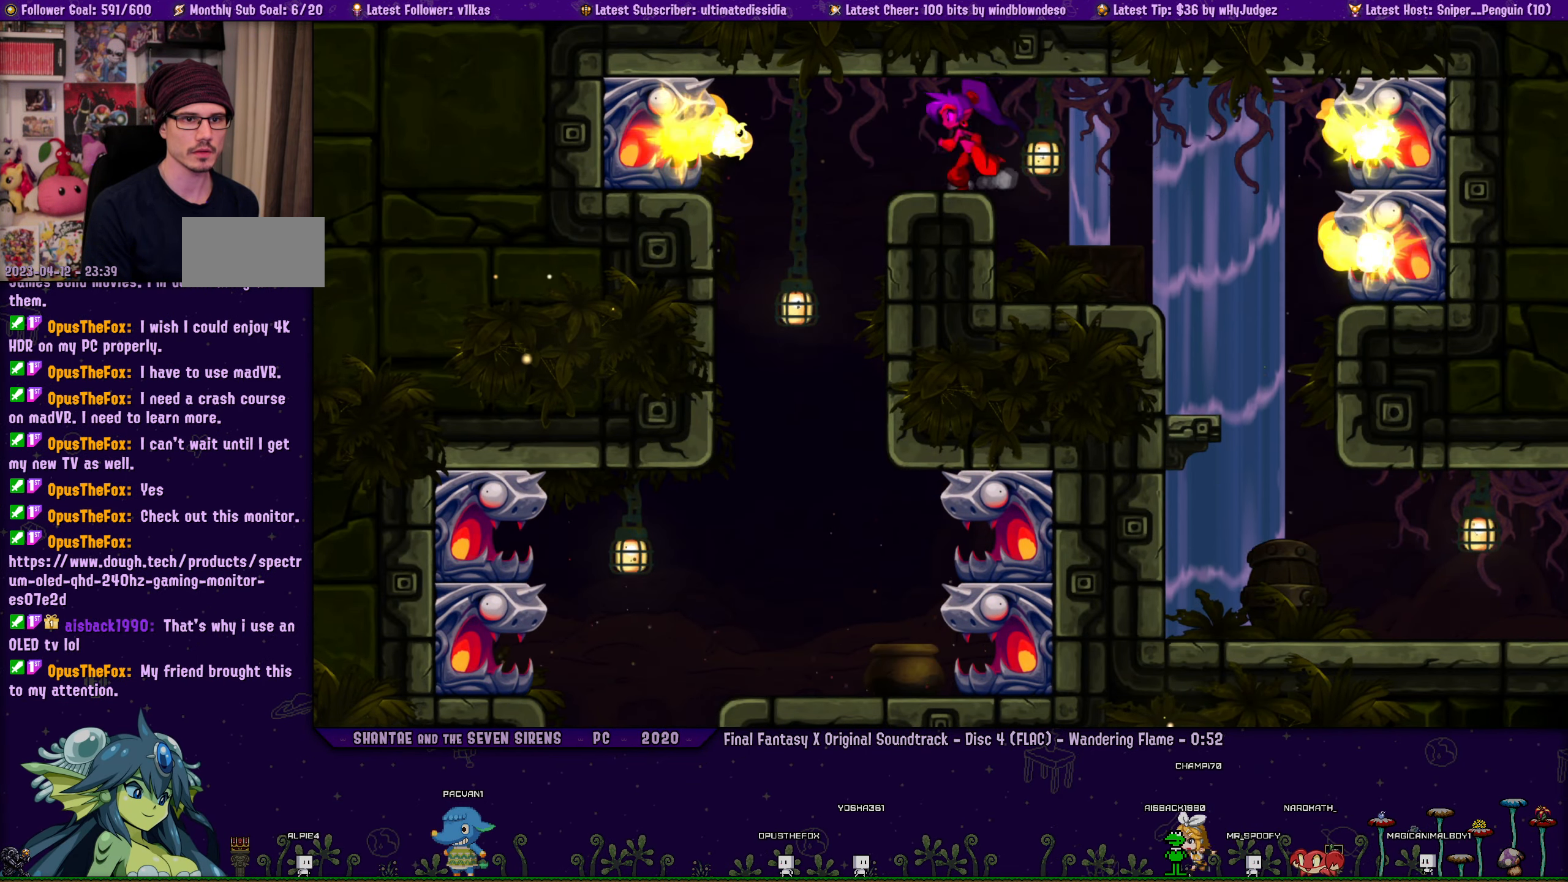
{"buttons": [], "left_stick": "center", "events": [[83, "DPAD_LEFT", "up"], [133, "DPAD_RIGHT", "down"], [233, "DPAD_RIGHT", "up"], [266, "SQUARE", "up"]]}
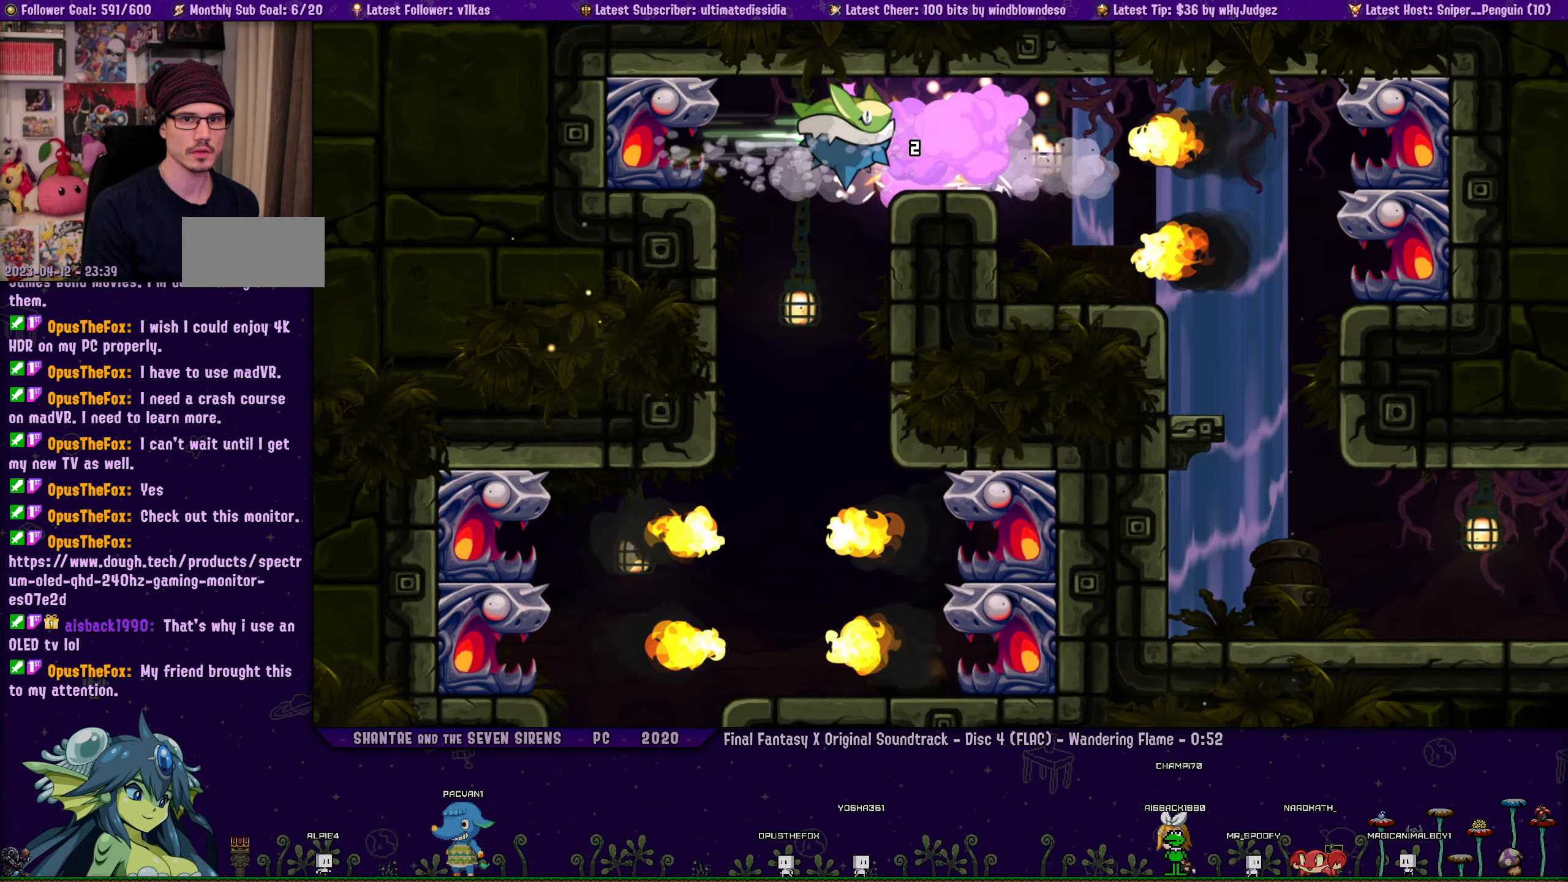
{"buttons": ["SQUARE"], "left_stick": "center", "events": [[367, "SQUARE", "down"]]}
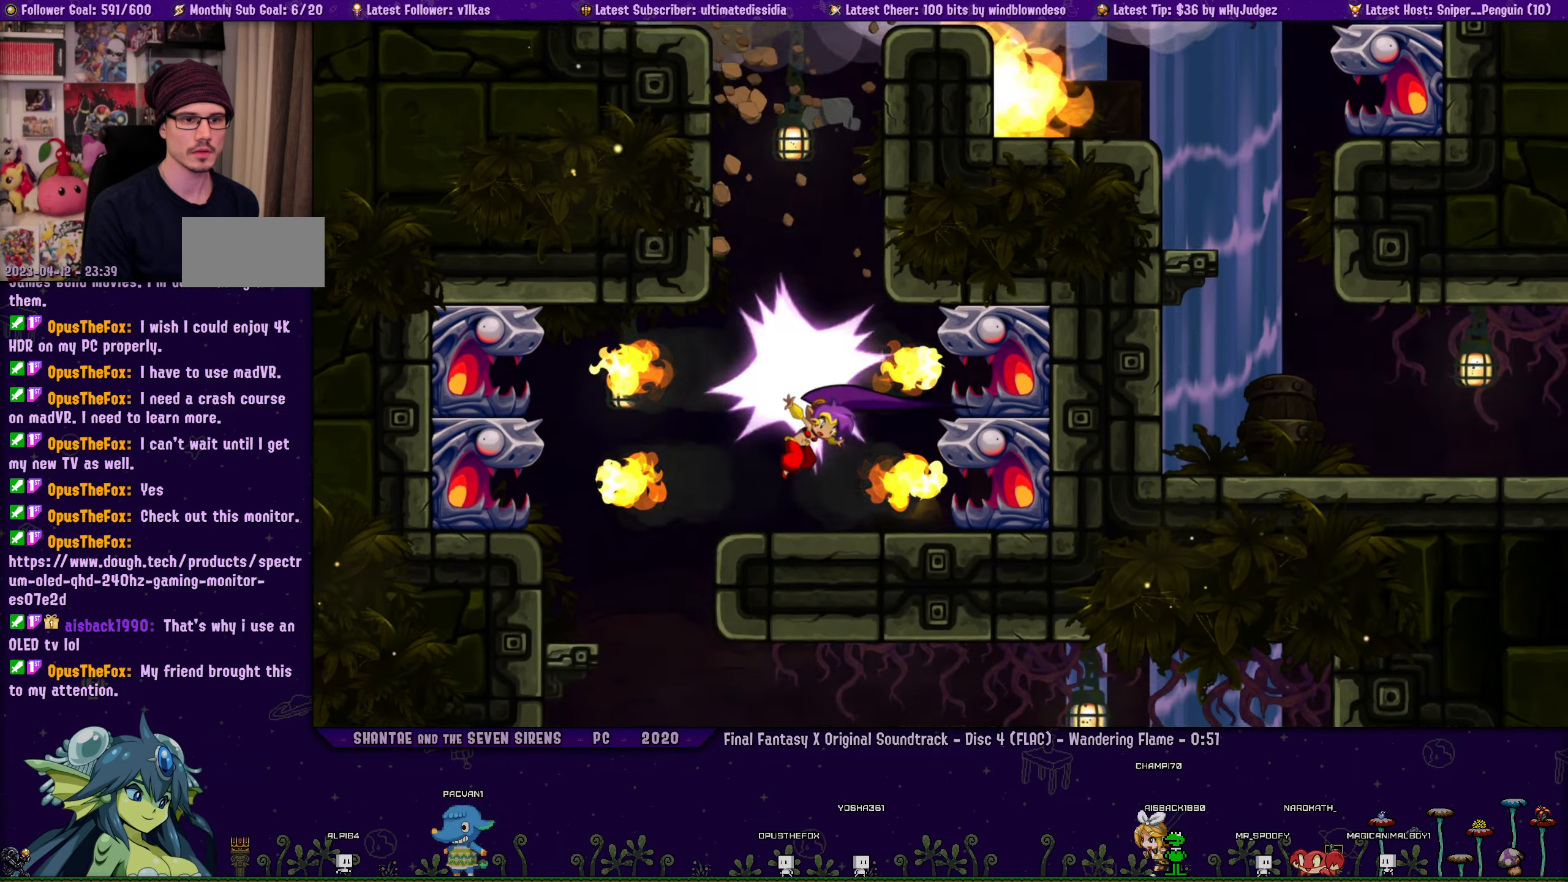
{"buttons": ["CROSS", "SQUARE", "DPAD_UP", "DPAD_RIGHT"], "left_stick": "center", "events": [[217, "DPAD_RIGHT", "down"], [300, "CROSS", "down"], [317, "DPAD_UP", "down"], [333, "DPAD_RIGHT", "up"], [500, "DPAD_RIGHT", "down"]]}
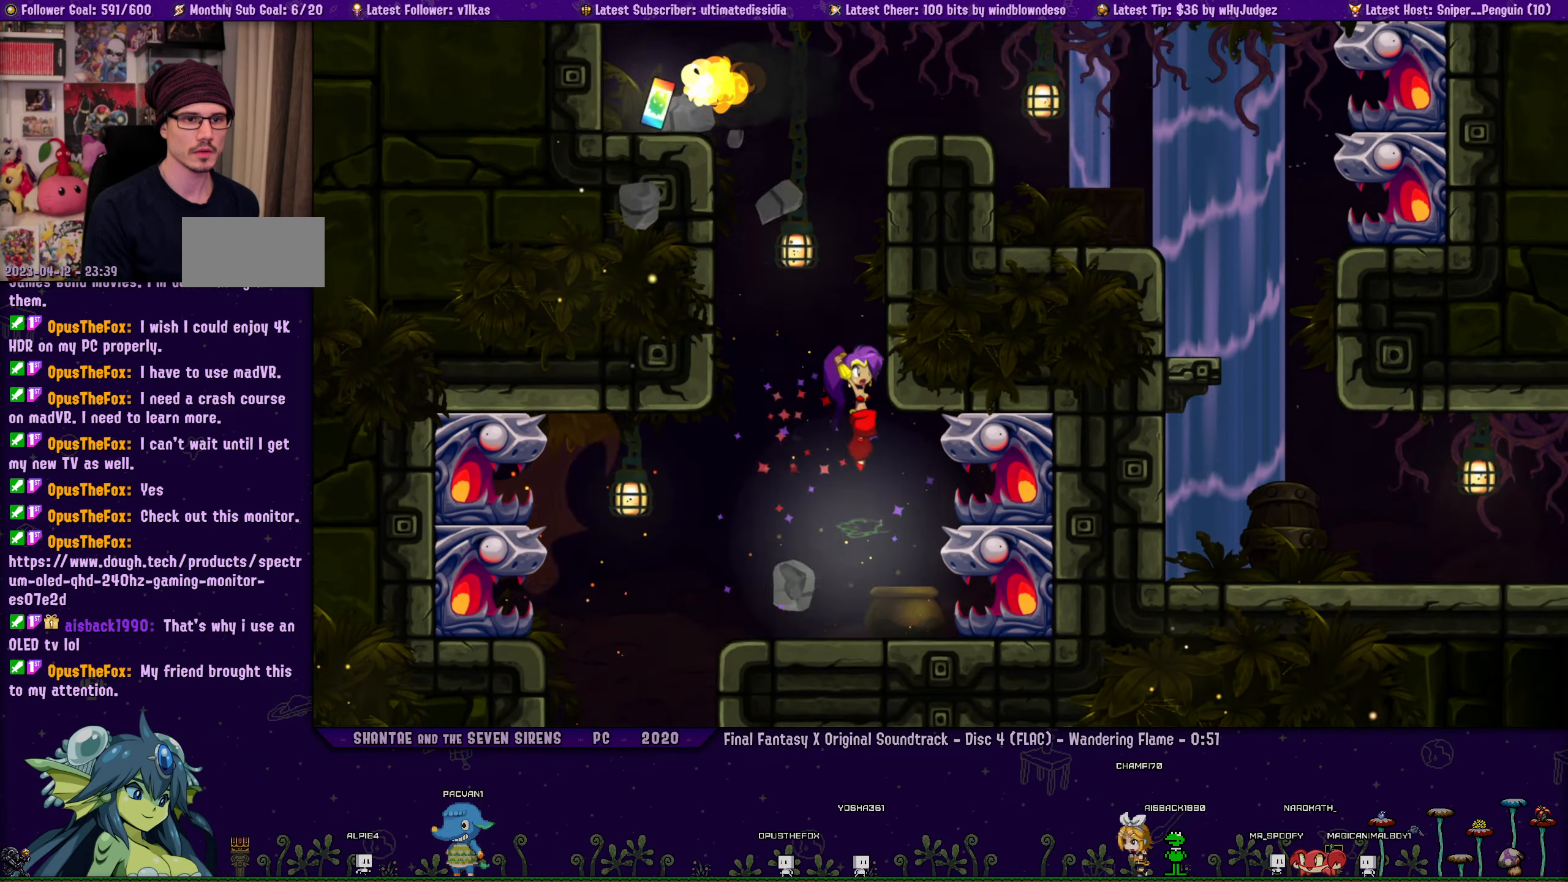
{"buttons": ["SQUARE", "DPAD_UP", "DPAD_RIGHT"], "left_stick": "center", "events": [[50, "R1", "down"], [83, "CROSS", "up"], [200, "R1", "up"], [217, "DPAD_RIGHT", "up"], [233, "CROSS", "down"], [483, "DPAD_RIGHT", "down"], [500, "CROSS", "up"]]}
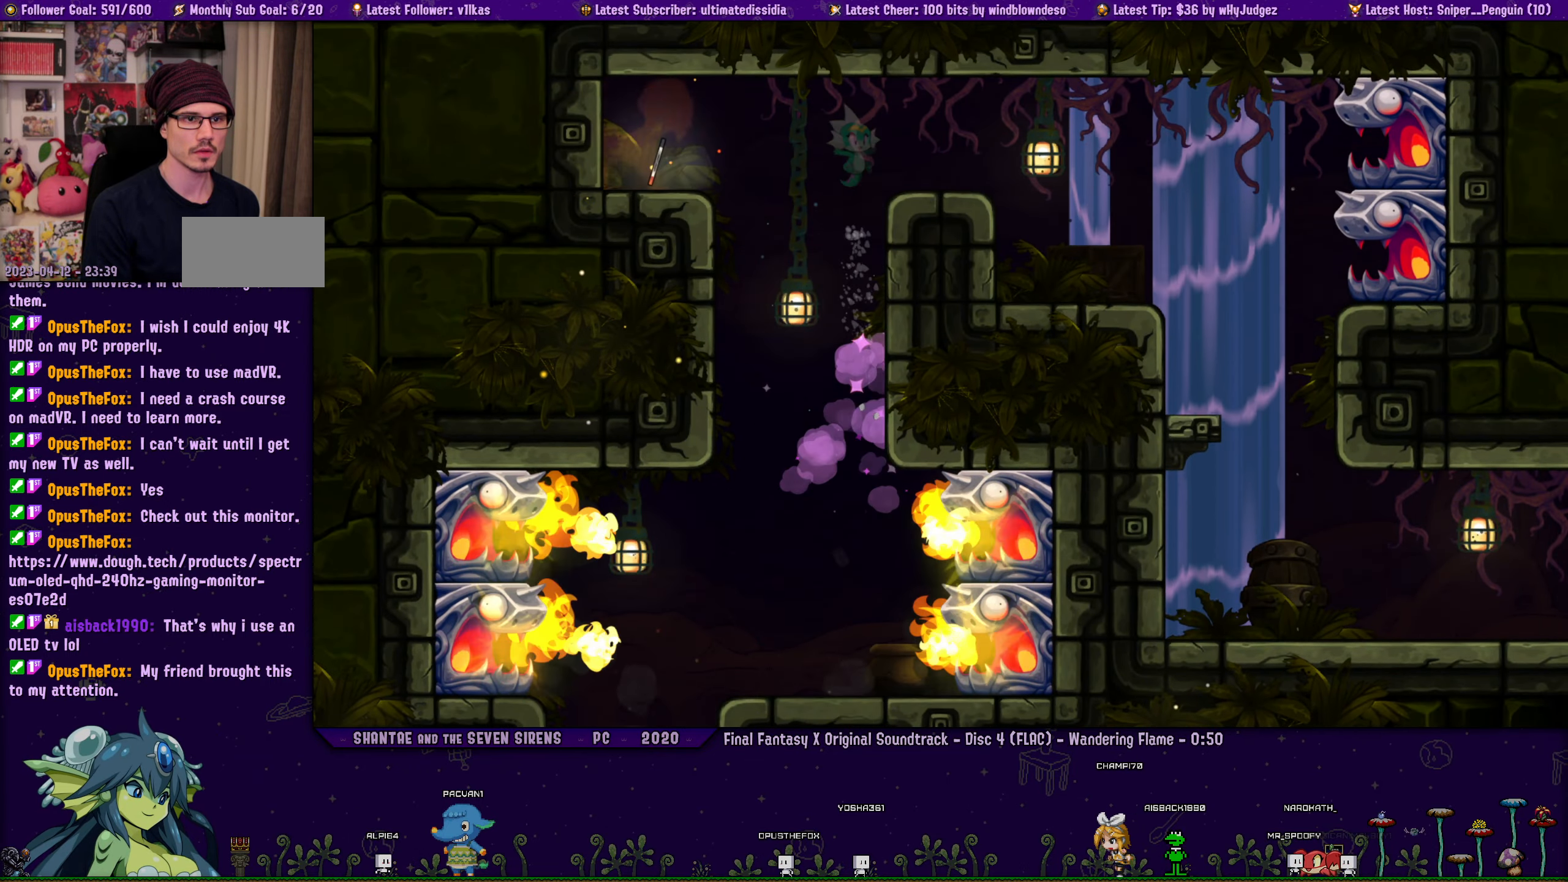
{"buttons": [], "left_stick": "center", "events": [[17, "DPAD_UP", "up"], [150, "DPAD_RIGHT", "up"], [350, "SQUARE", "up"]]}
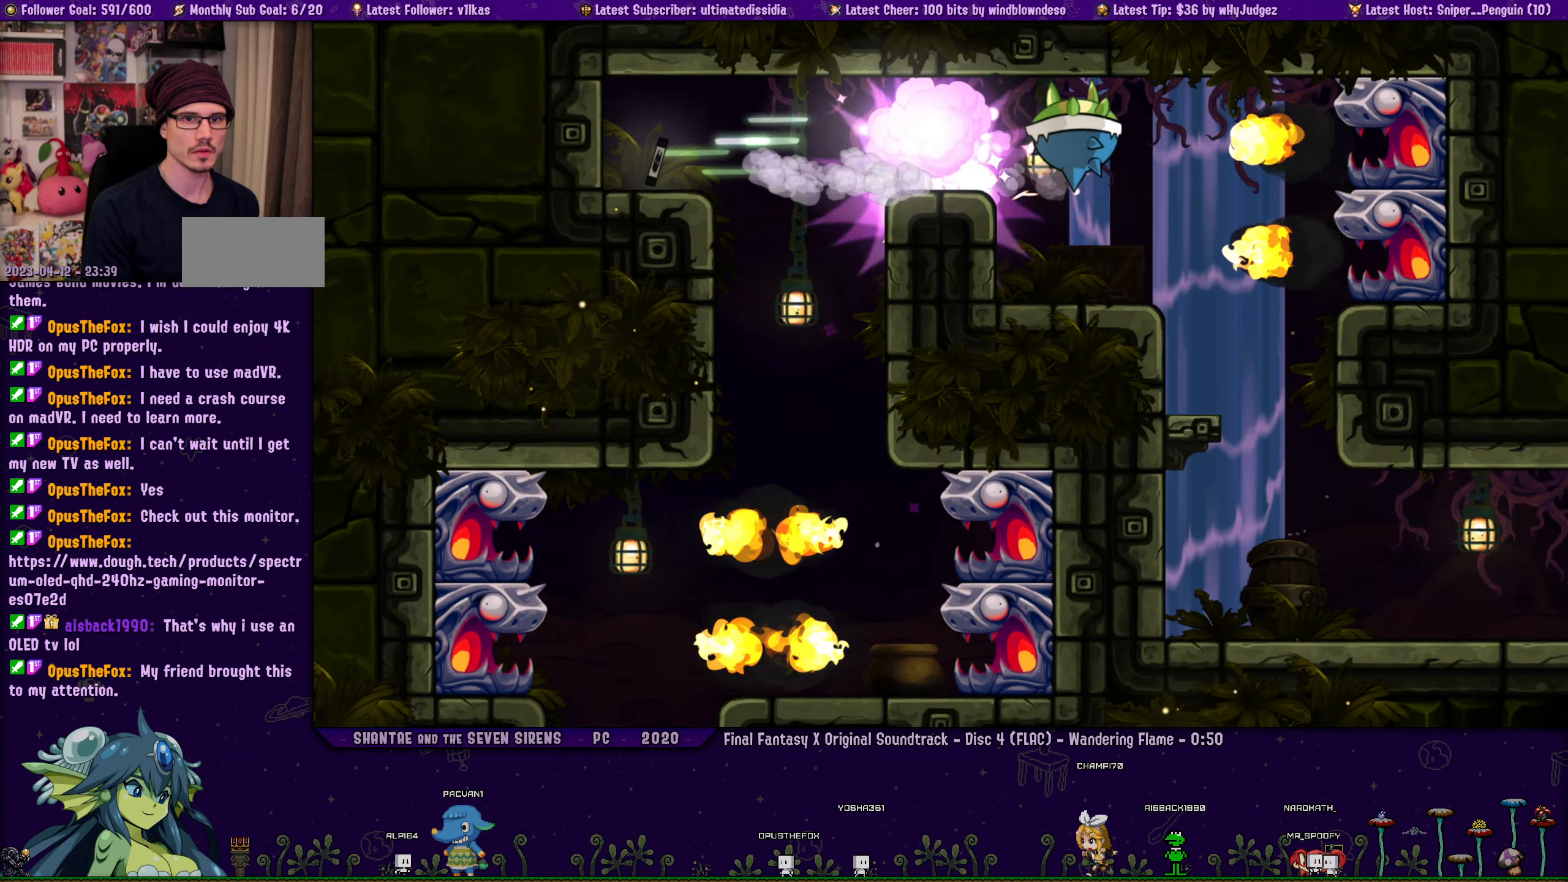
{"buttons": ["SQUARE"], "left_stick": "center", "events": [[467, "SQUARE", "down"]]}
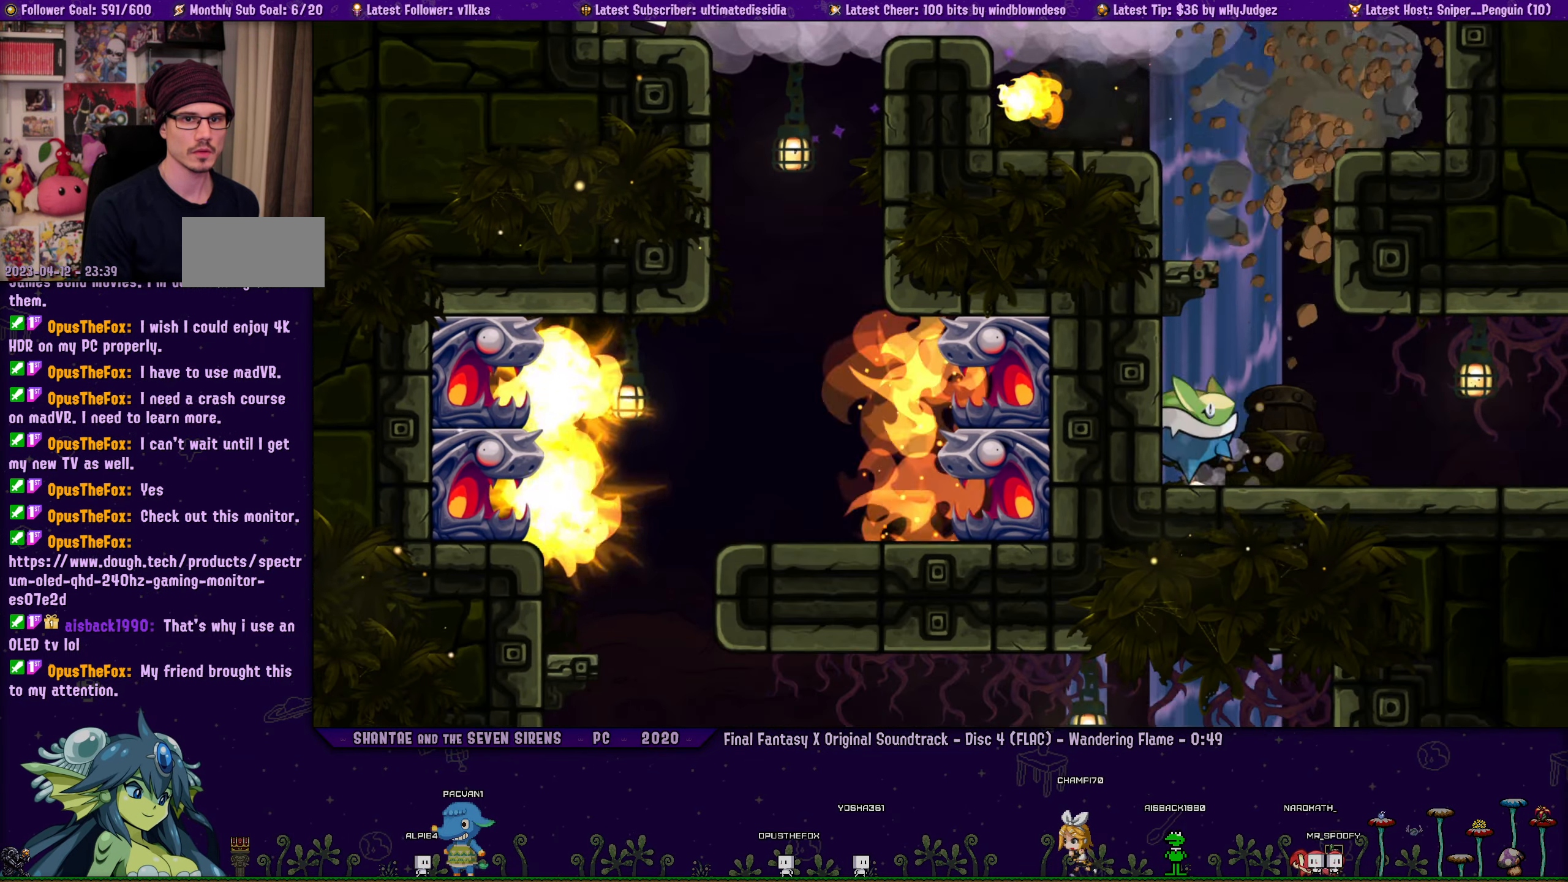
{"buttons": ["CROSS", "DPAD_UP", "DPAD_LEFT"], "left_stick": "center", "events": [[200, "SQUARE", "up"], [233, "CROSS", "down"], [233, "DPAD_UP", "down"], [267, "DPAD_LEFT", "down"]]}
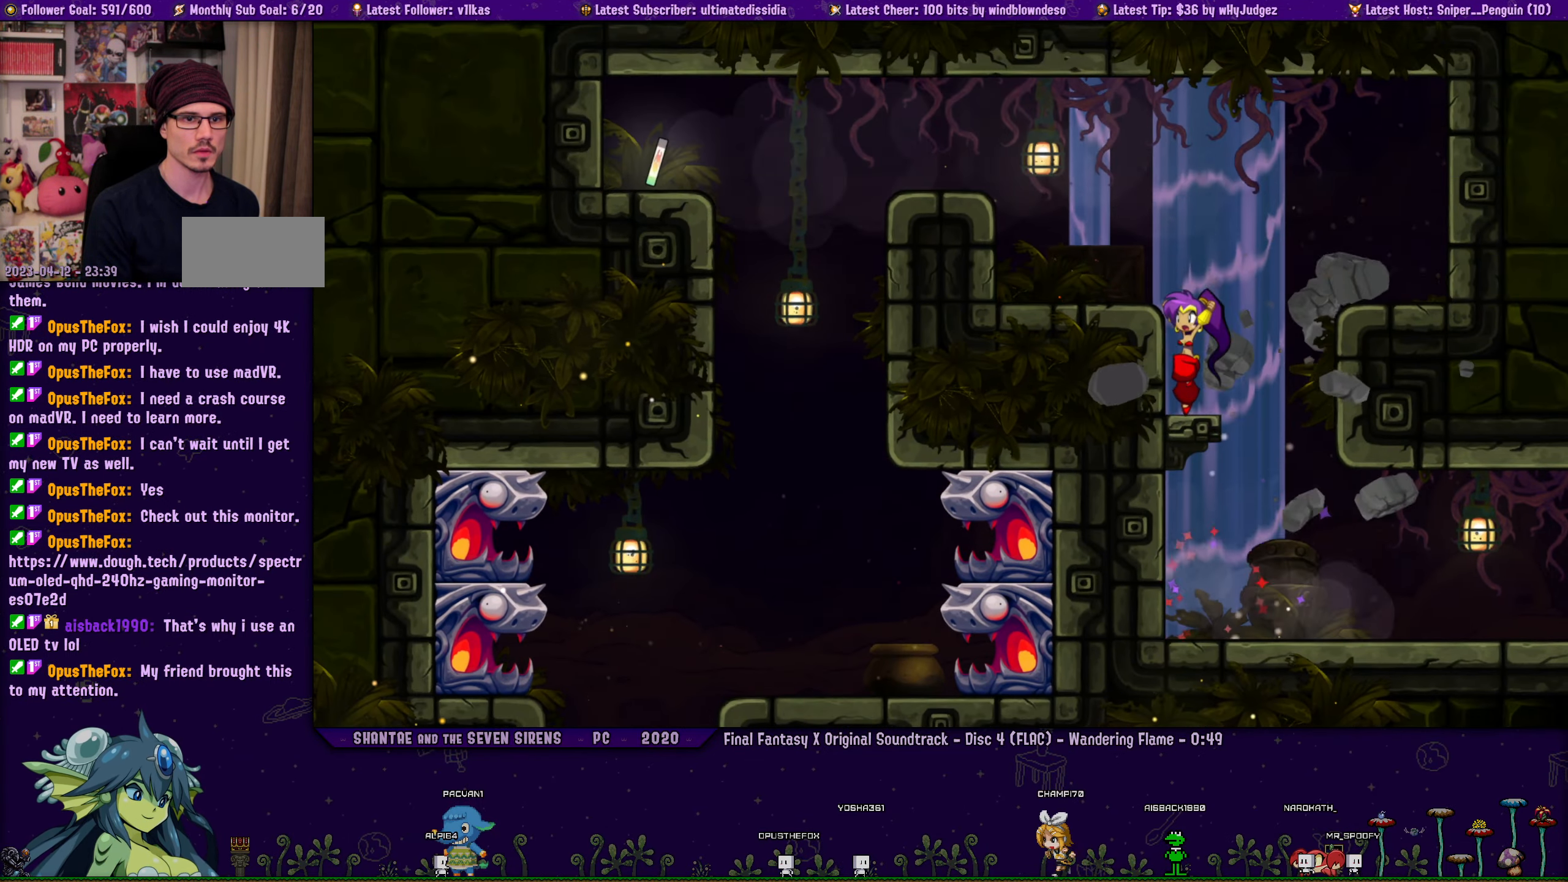
{"buttons": ["CROSS", "R1", "DPAD_UP", "DPAD_LEFT"], "left_stick": "center", "events": [[17, "R1", "down"], [67, "CROSS", "up"], [133, "CROSS", "down"], [150, "R1", "up"], [400, "R1", "down"]]}
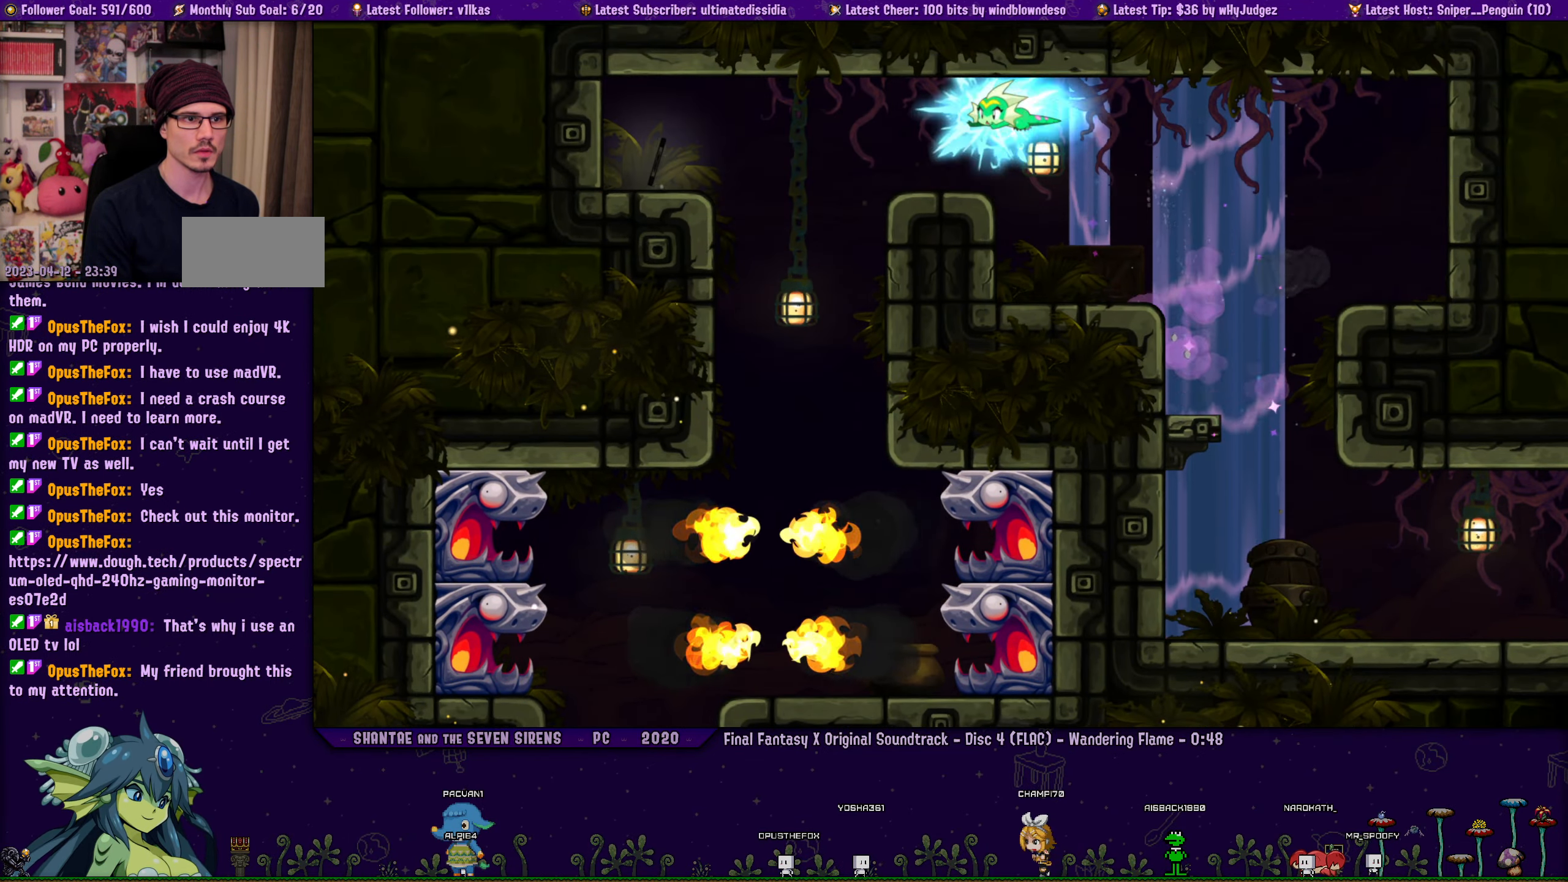
{"buttons": ["DPAD_DOWN", "DPAD_RIGHT"], "left_stick": "center", "events": [[150, "DPAD_UP", "up"], [200, "CROSS", "up"], [250, "R1", "up"], [267, "DPAD_LEFT", "up"], [350, "DPAD_RIGHT", "down"], [500, "DPAD_DOWN", "down"]]}
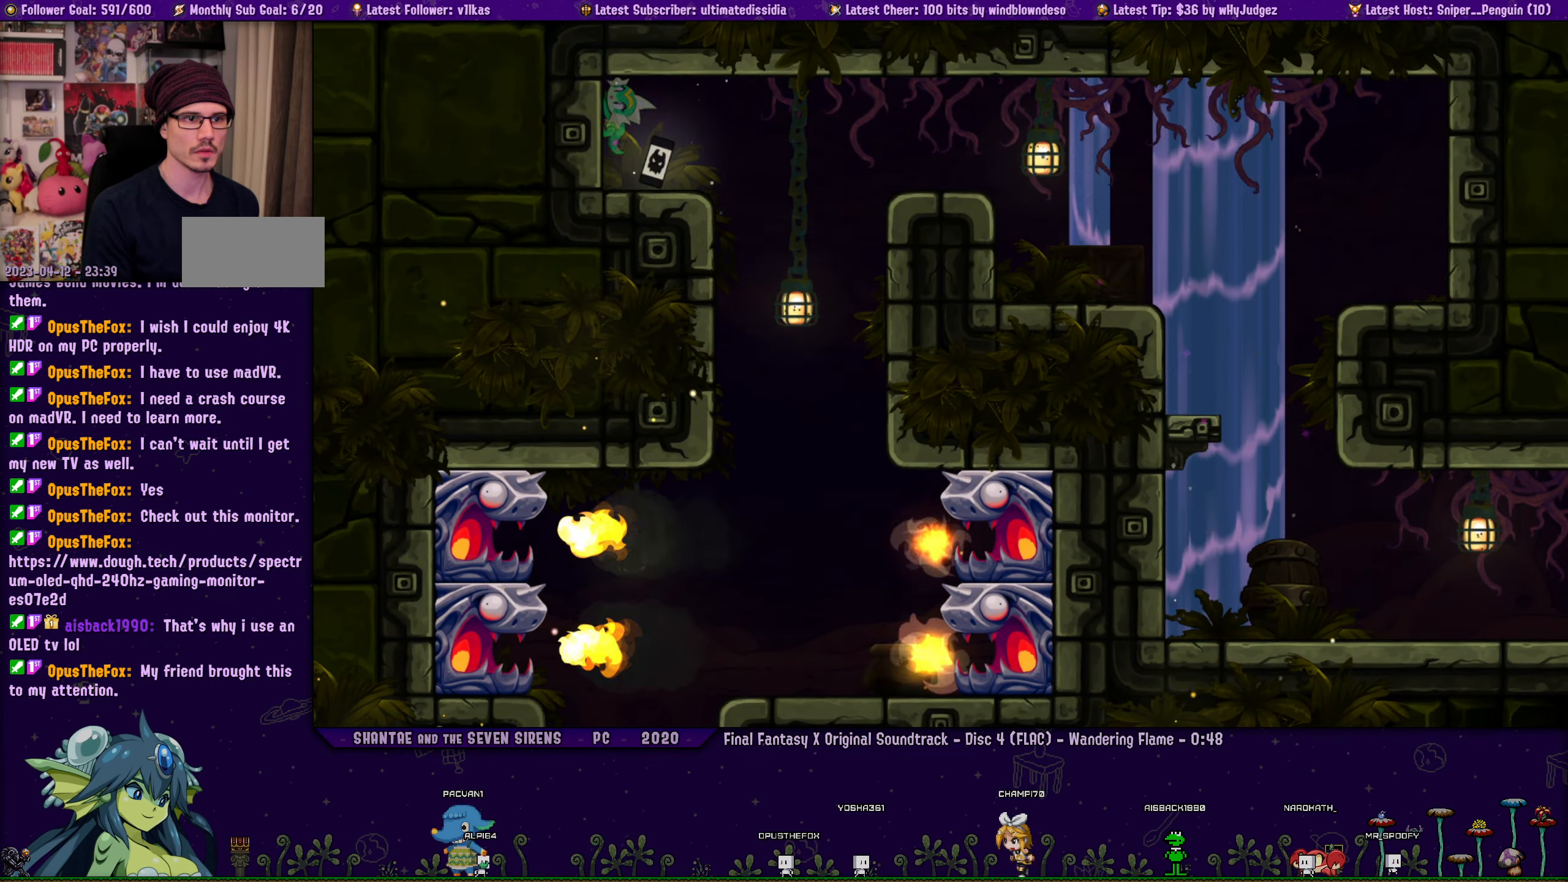
{"buttons": ["R1", "DPAD_DOWN", "DPAD_RIGHT"], "left_stick": "center", "events": [[283, "R1", "down"]]}